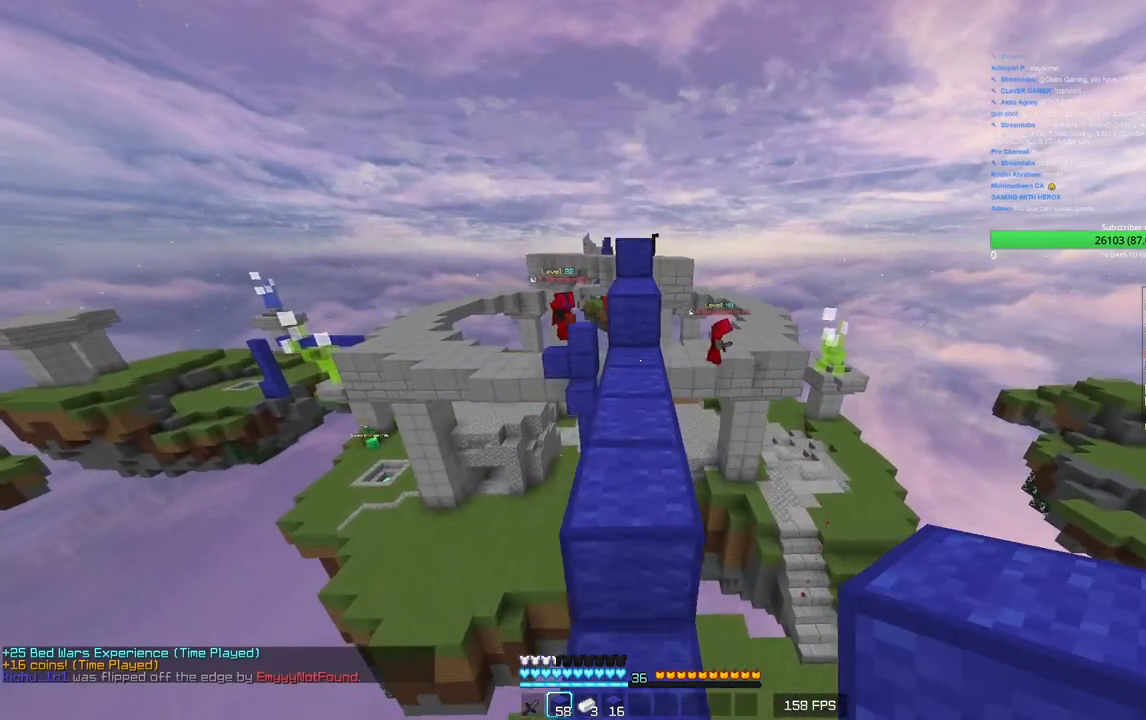
Gameplay with keyboard and mouse; each line is a JSON object with the keys and mouse buttons held at the frame after it. "events" lists presses ("down") and releases ("up") of "a", "d", "s", "w", "mouse_left" and "mouse_right" between this image and that frame as [ms after this image, input, new state], when the widget could be followed in between. "mouse_left", "mouse_right" = the "left", "right" buttons of the "mouse" list. No other keys are recorded. Fast repeated clicks can show as one long hold. Mouse movement is not recorded.
{"keys": ["w"], "mouse": ["right"], "events": [[466, "mouse_right", "down"]]}
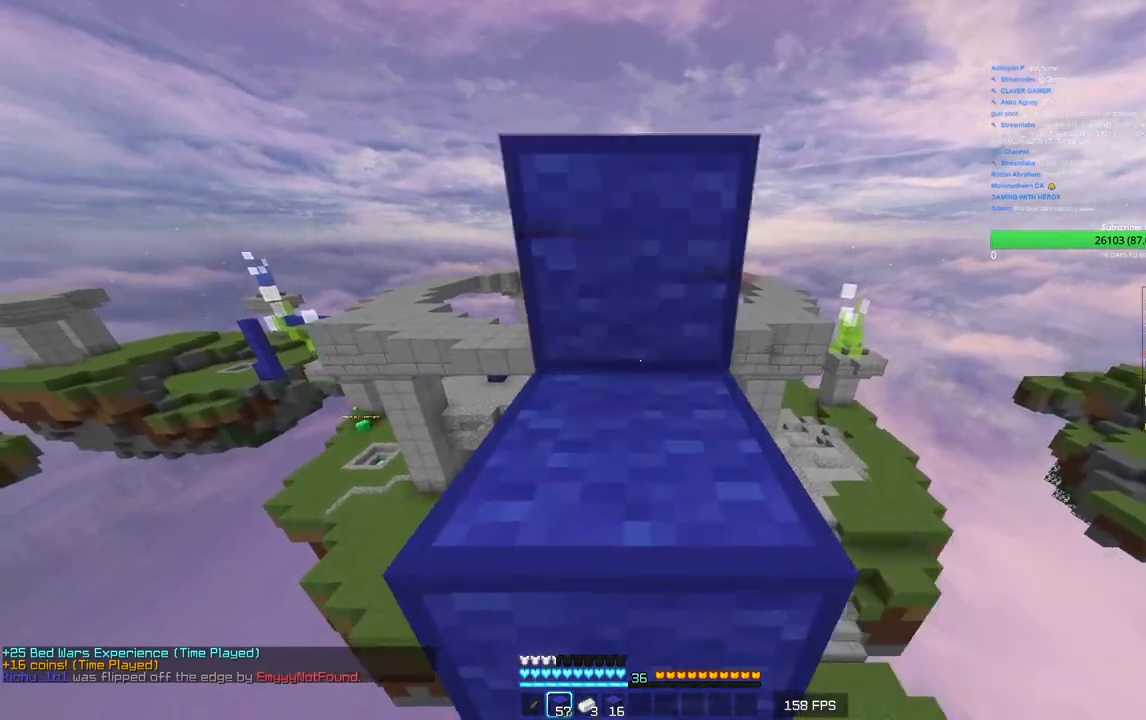
{"keys": ["w"], "mouse": [], "events": [[100, "mouse_right", "up"]]}
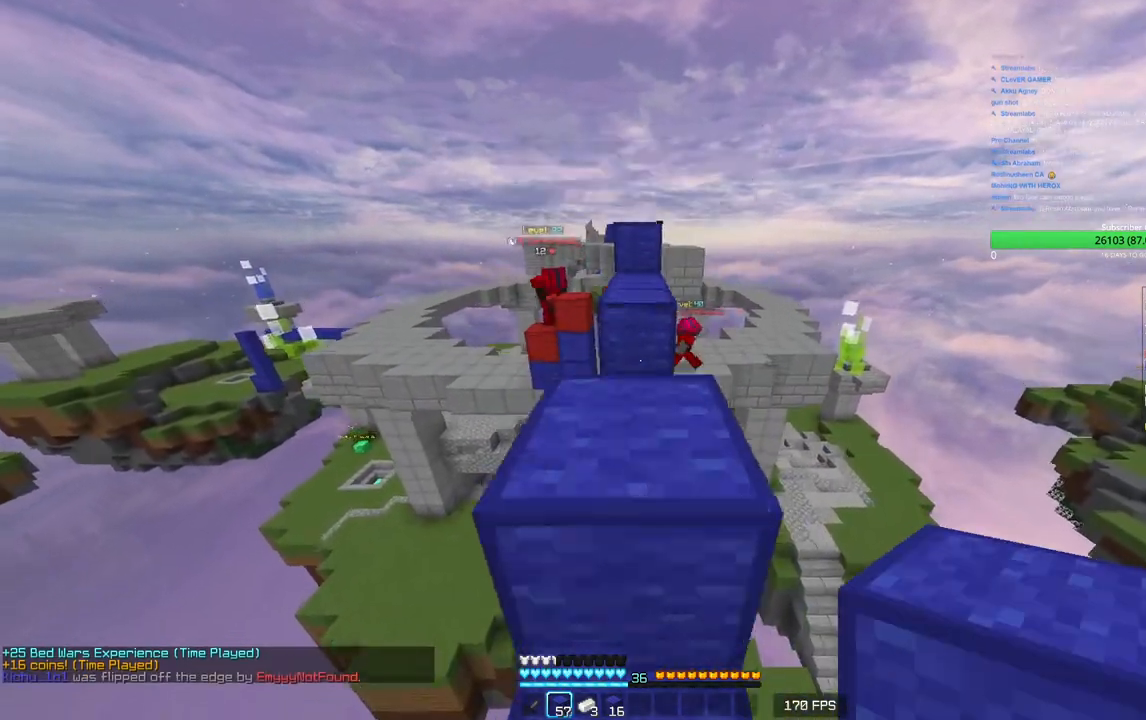
{"keys": [], "mouse": [], "events": [[433, "mouse_right", "down"], [466, "w", "up"], [483, "mouse_right", "up"]]}
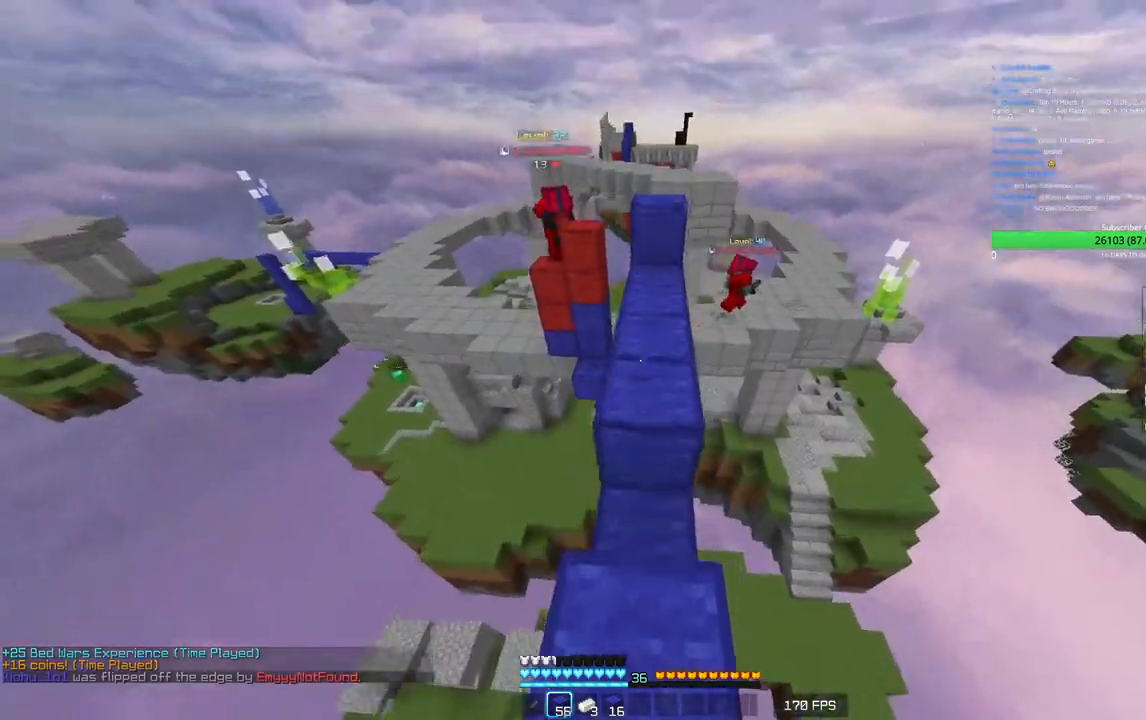
{"keys": [], "mouse": [], "events": [[83, "mouse_right", "down"], [300, "mouse_right", "up"], [350, "mouse_right", "down"], [433, "mouse_right", "up"]]}
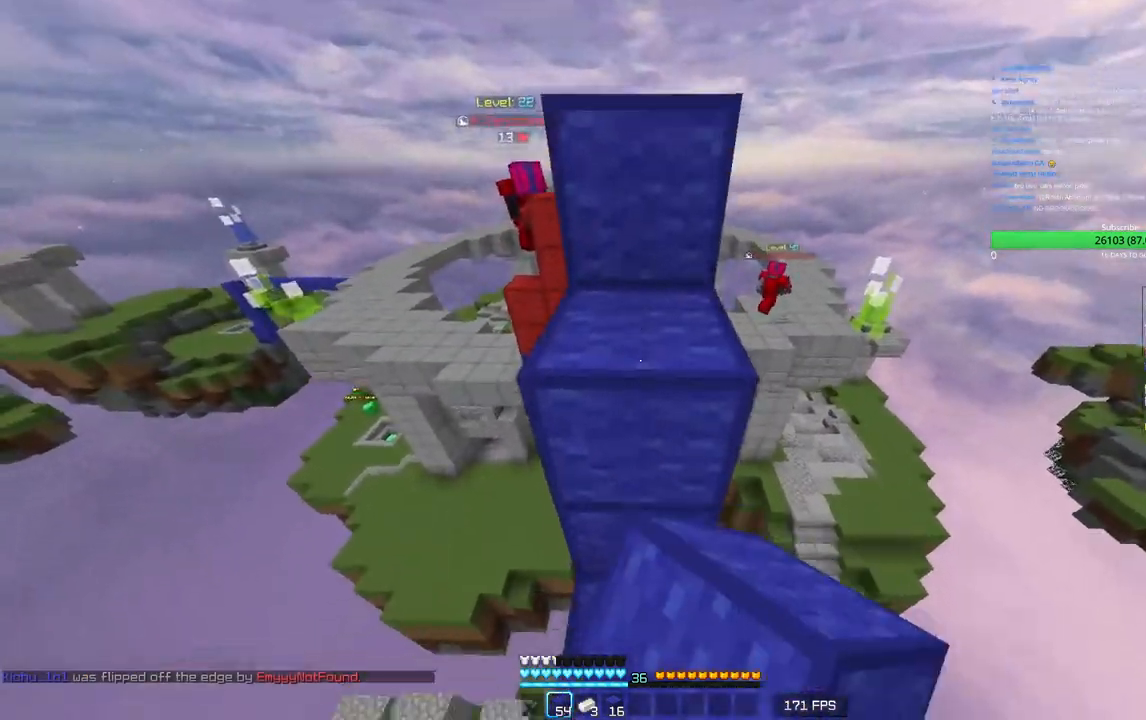
{"keys": ["w"], "mouse": ["right"], "events": [[400, "mouse_right", "down"], [450, "w", "down"]]}
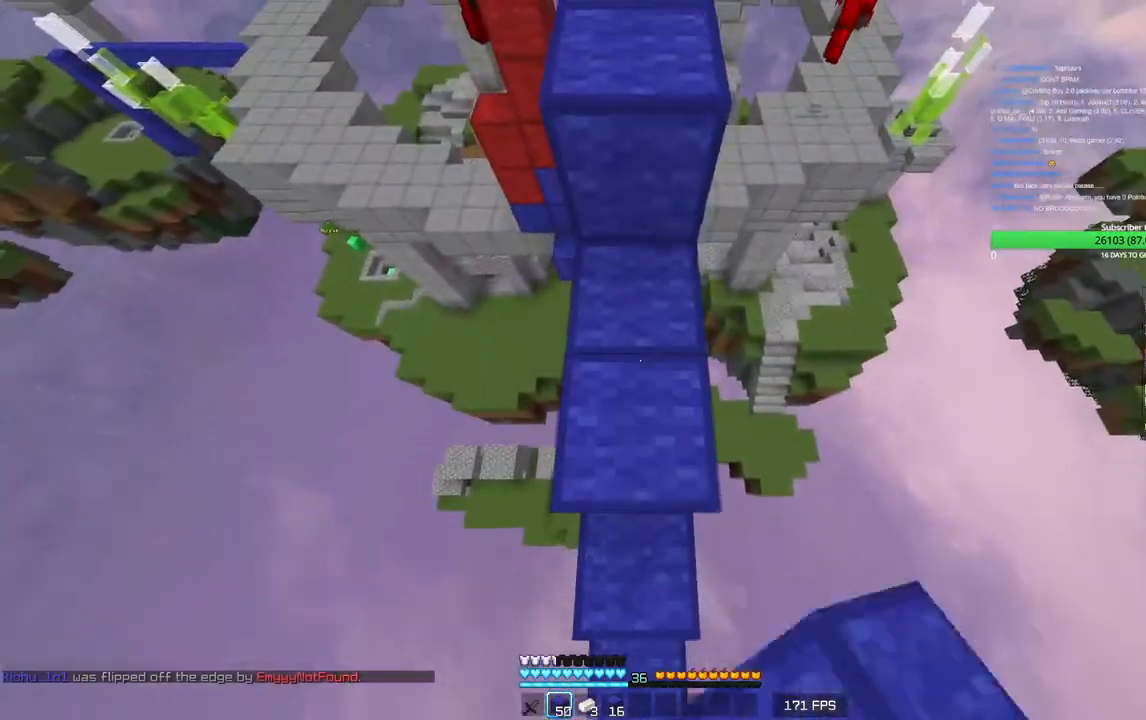
{"keys": ["w"], "mouse": [], "events": [[50, "mouse_right", "up"]]}
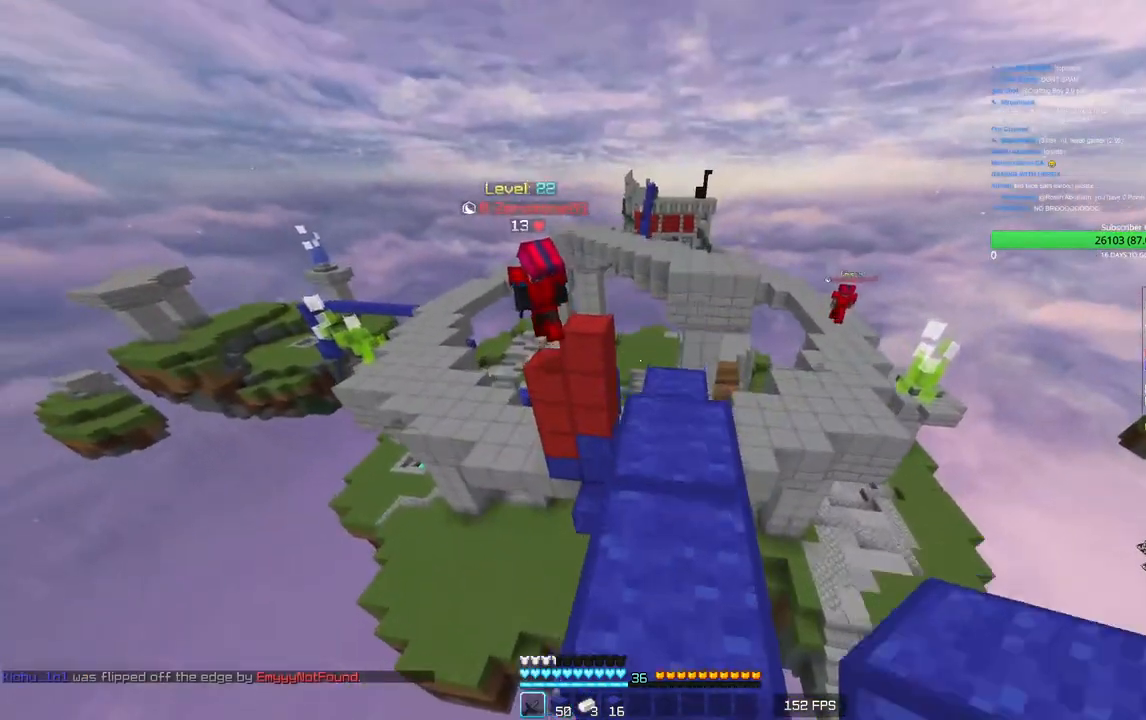
{"keys": ["d", "w"], "mouse": [], "events": [[416, "d", "down"], [466, "mouse_left", "down"], [500, "mouse_left", "up"]]}
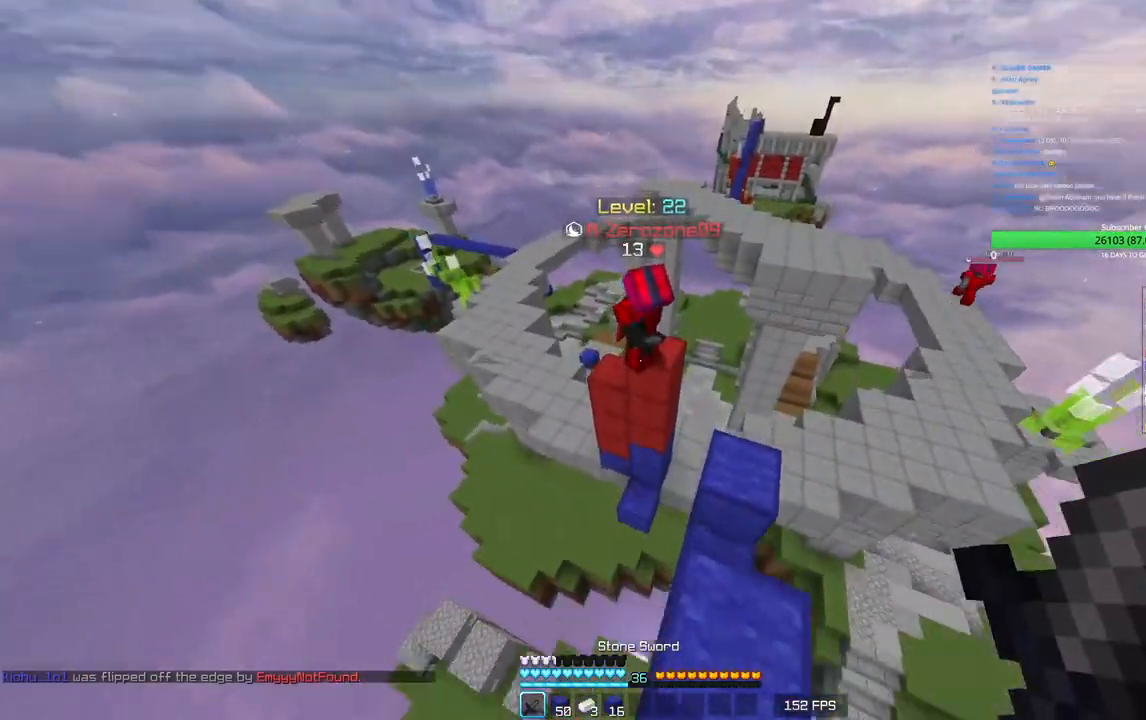
{"keys": ["d", "w"], "mouse": [], "events": [[366, "mouse_left", "down"], [450, "mouse_left", "up"]]}
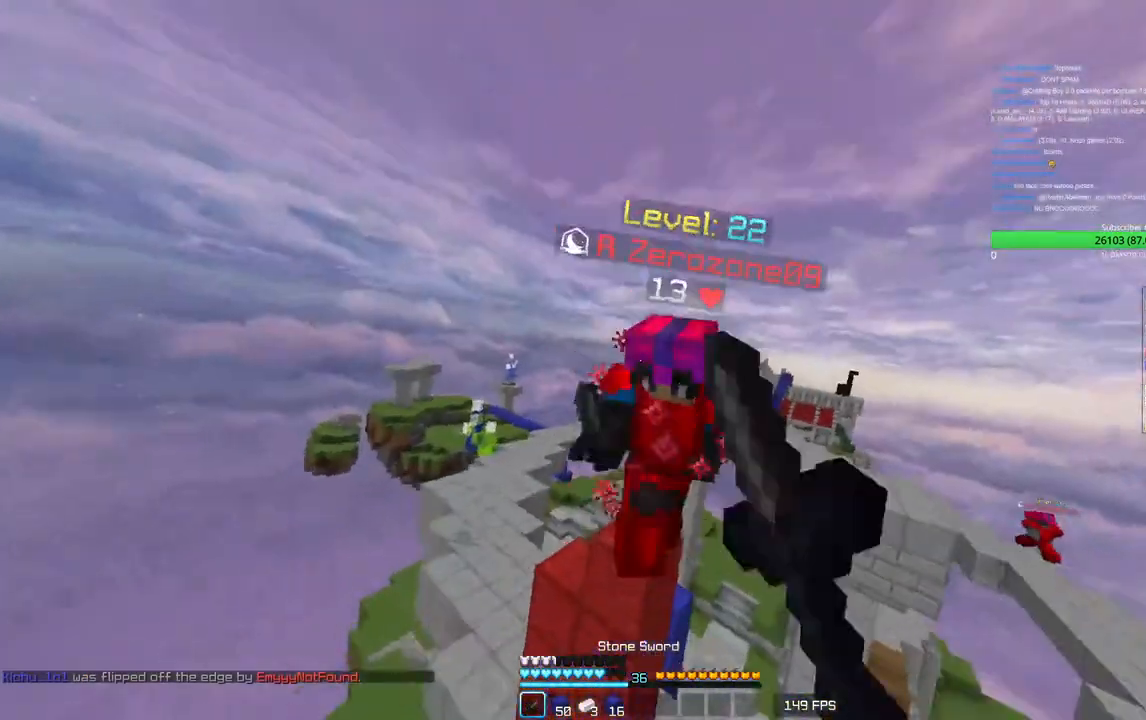
{"keys": ["a", "w"], "mouse": [], "events": [[16, "mouse_left", "down"], [100, "mouse_right", "down"], [133, "mouse_right", "up"], [133, "w", "up"], [316, "w", "down"], [450, "mouse_left", "up"], [500, "a", "down"], [500, "d", "up"]]}
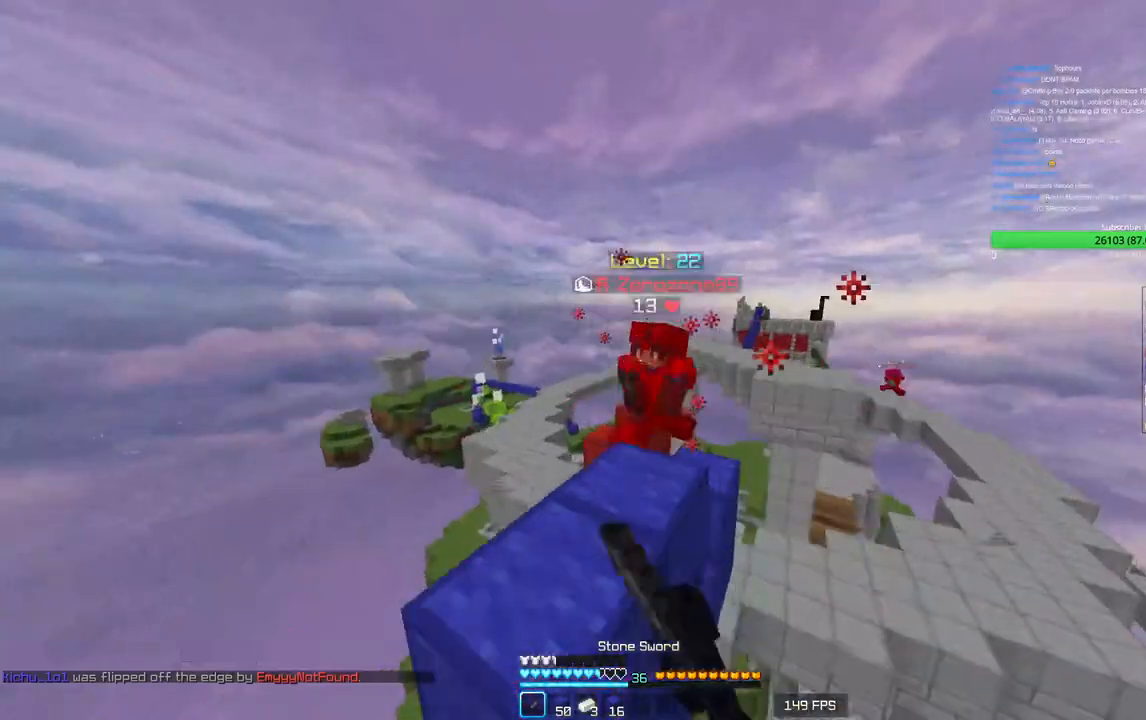
{"keys": ["a", "w"], "mouse": [], "events": [[433, "mouse_right", "down"], [483, "mouse_right", "up"]]}
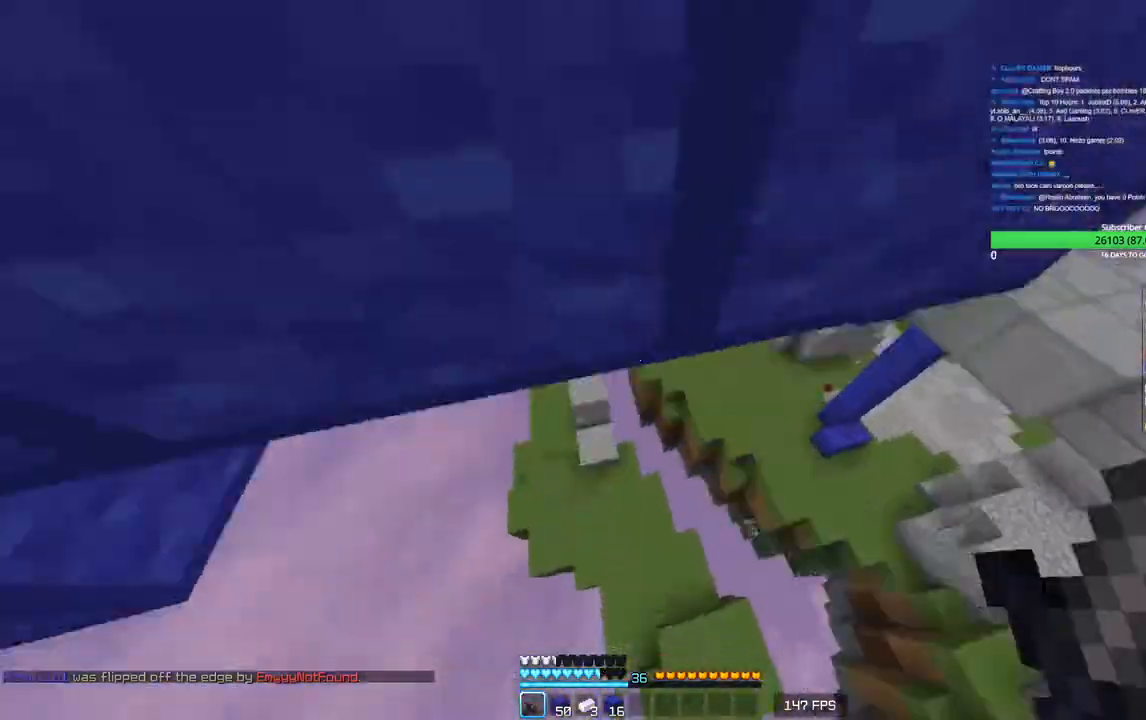
{"keys": ["a"], "mouse": [], "events": [[383, "a", "up"], [450, "a", "down"], [500, "w", "up"]]}
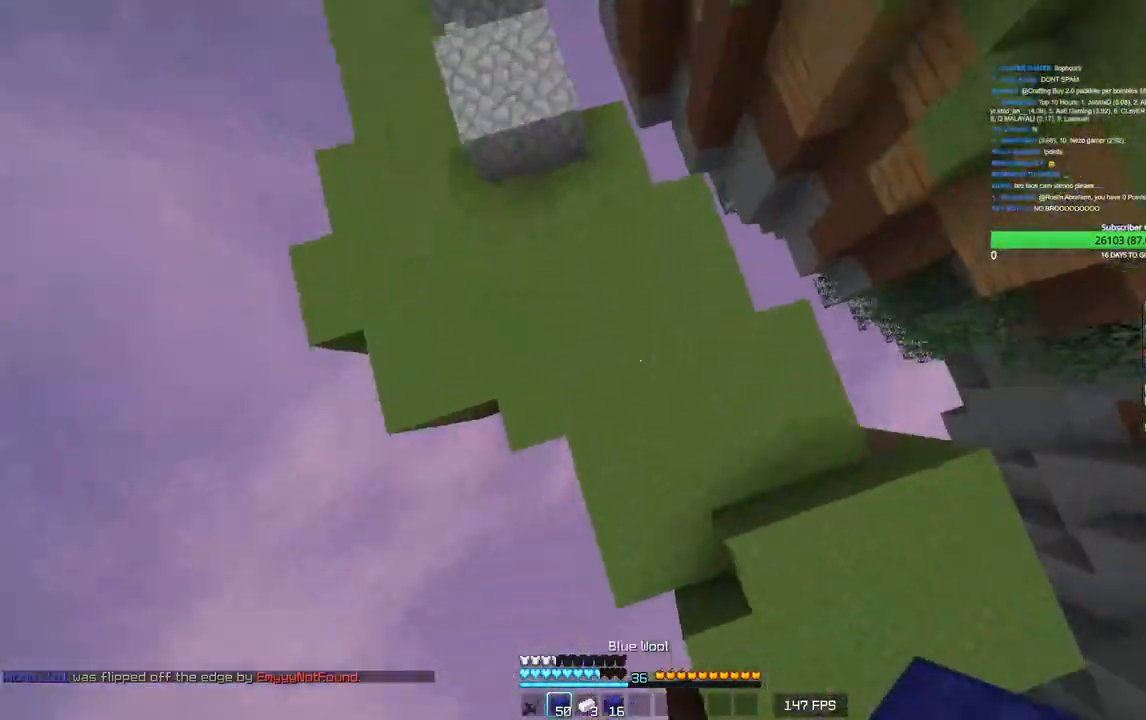
{"keys": ["a", "s"], "mouse": [], "events": [[66, "mouse_right", "down"], [100, "mouse_right", "up"], [116, "s", "down"], [166, "mouse_right", "down"], [233, "mouse_right", "up"]]}
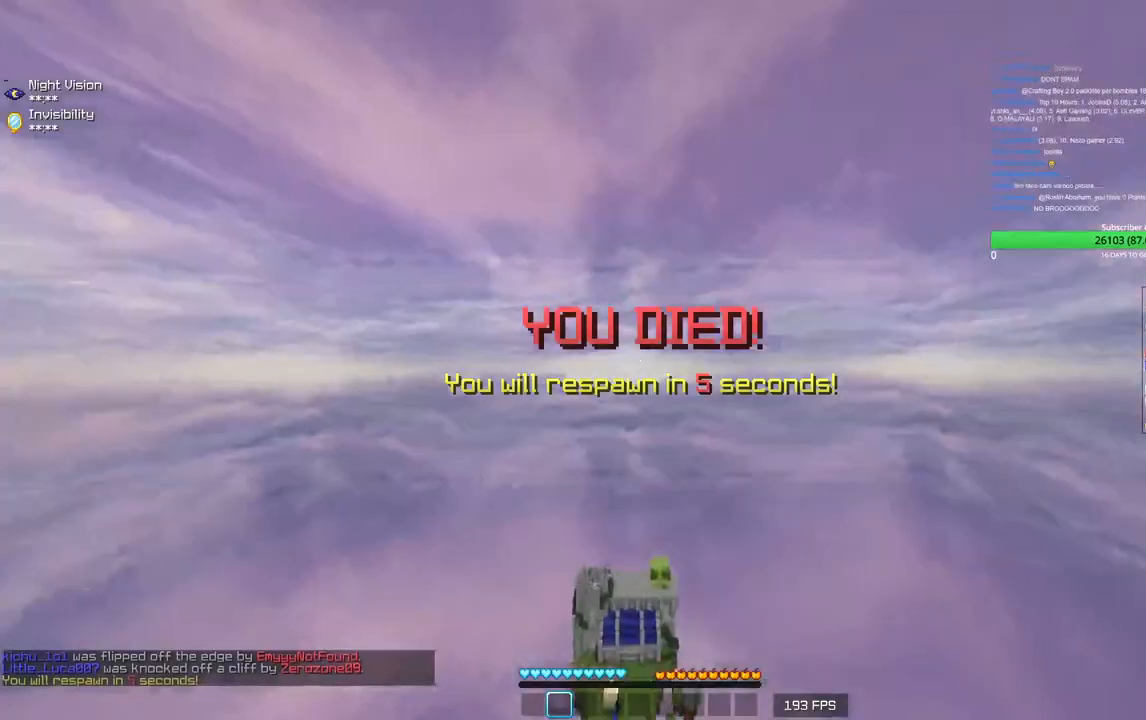
{"keys": [], "mouse": [], "events": [[150, "a", "up"], [283, "s", "up"]]}
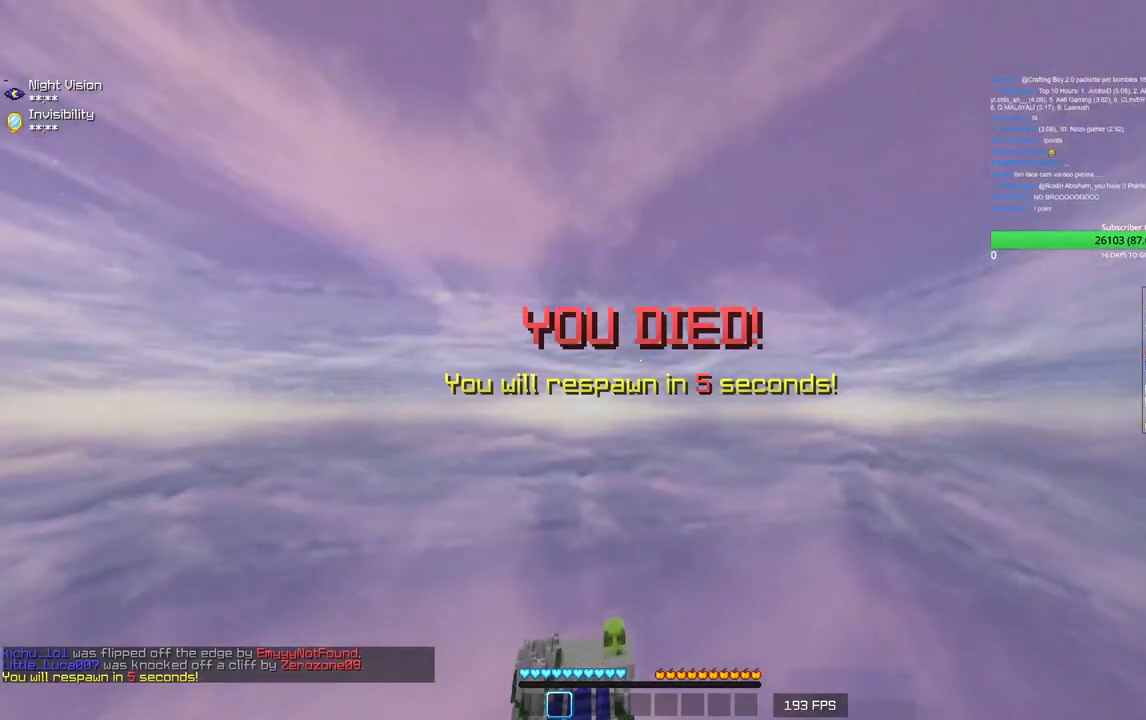
{"keys": ["s"], "mouse": ["left"], "events": [[183, "s", "down"], [466, "mouse_left", "down"]]}
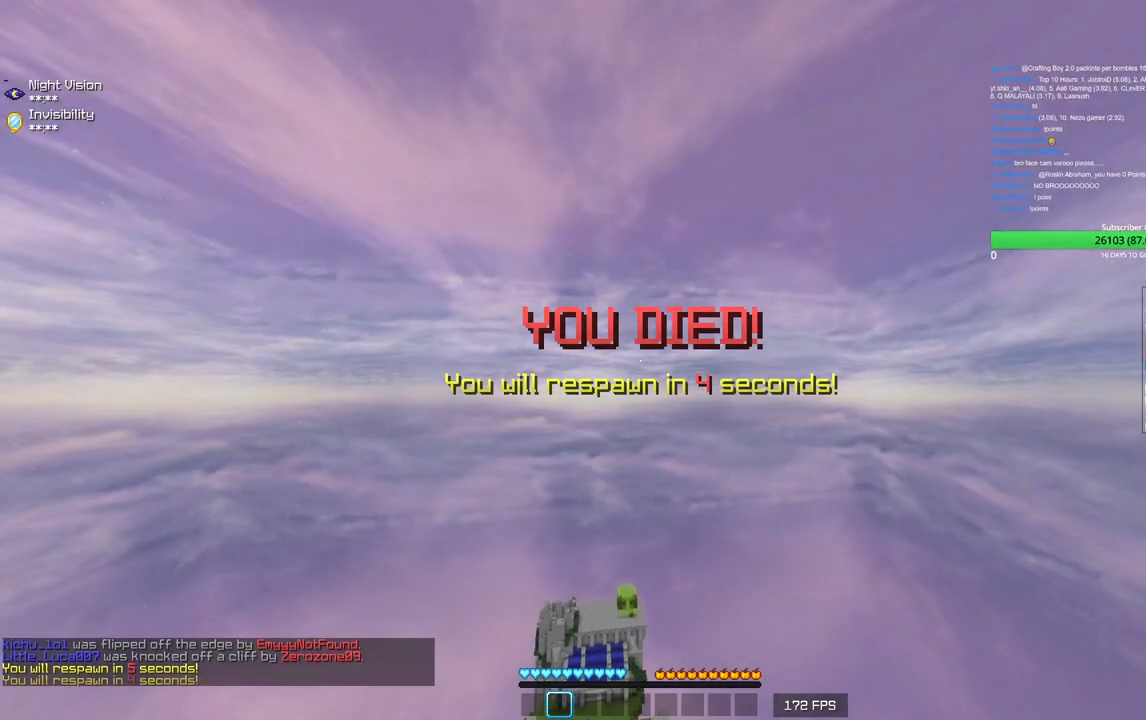
{"keys": ["s"], "mouse": [], "events": [[166, "mouse_left", "up"]]}
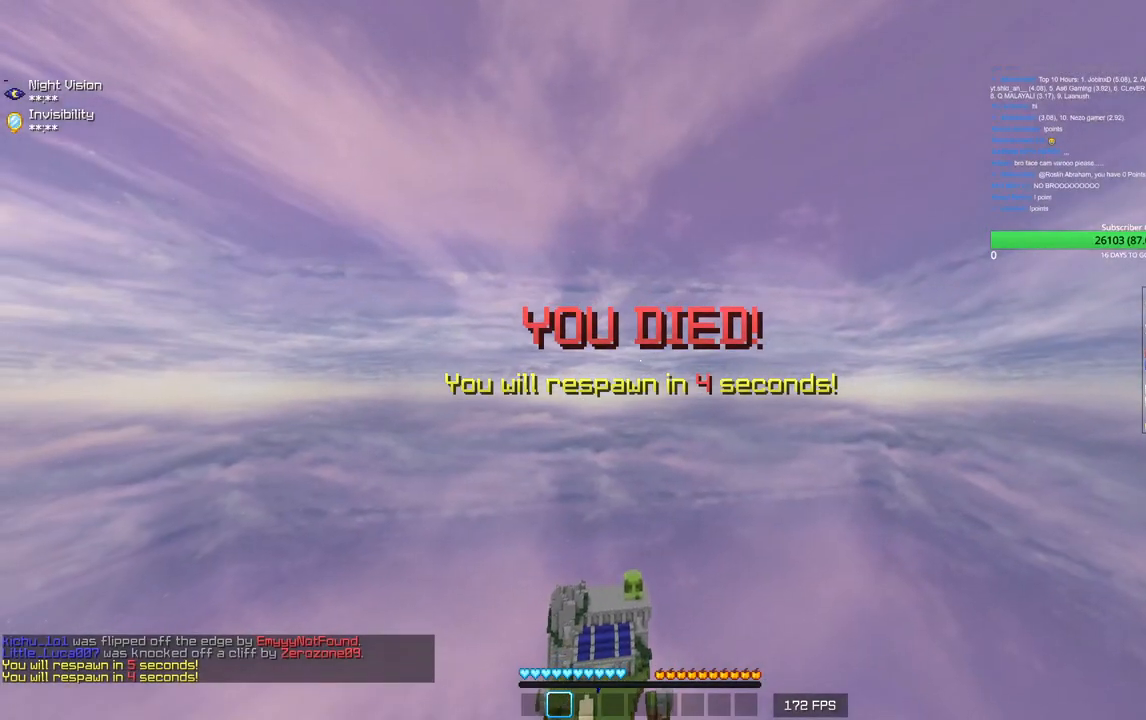
{"keys": ["s"], "mouse": [], "events": []}
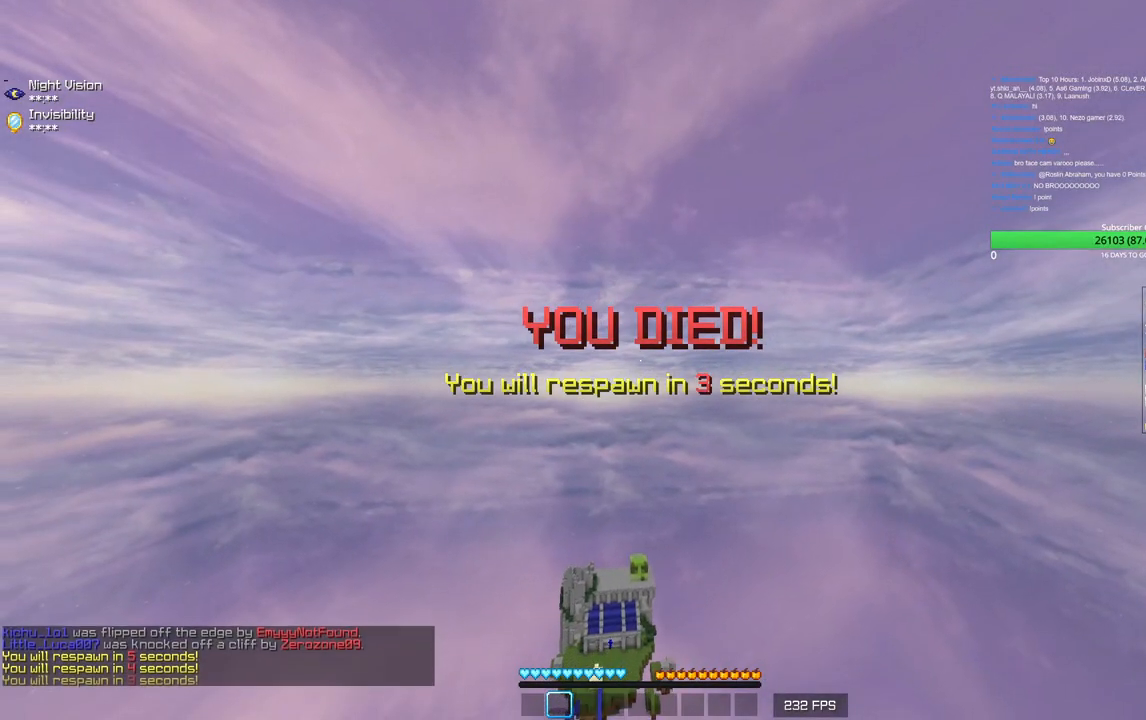
{"keys": ["s"], "mouse": [], "events": []}
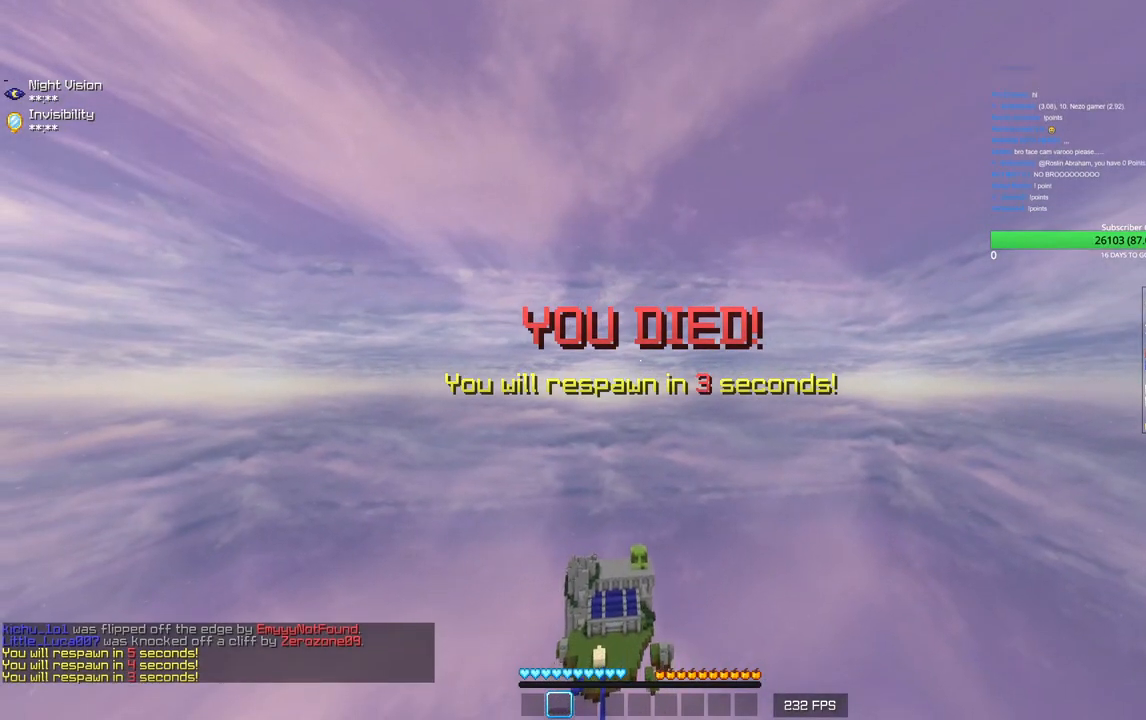
{"keys": ["s"], "mouse": [], "events": []}
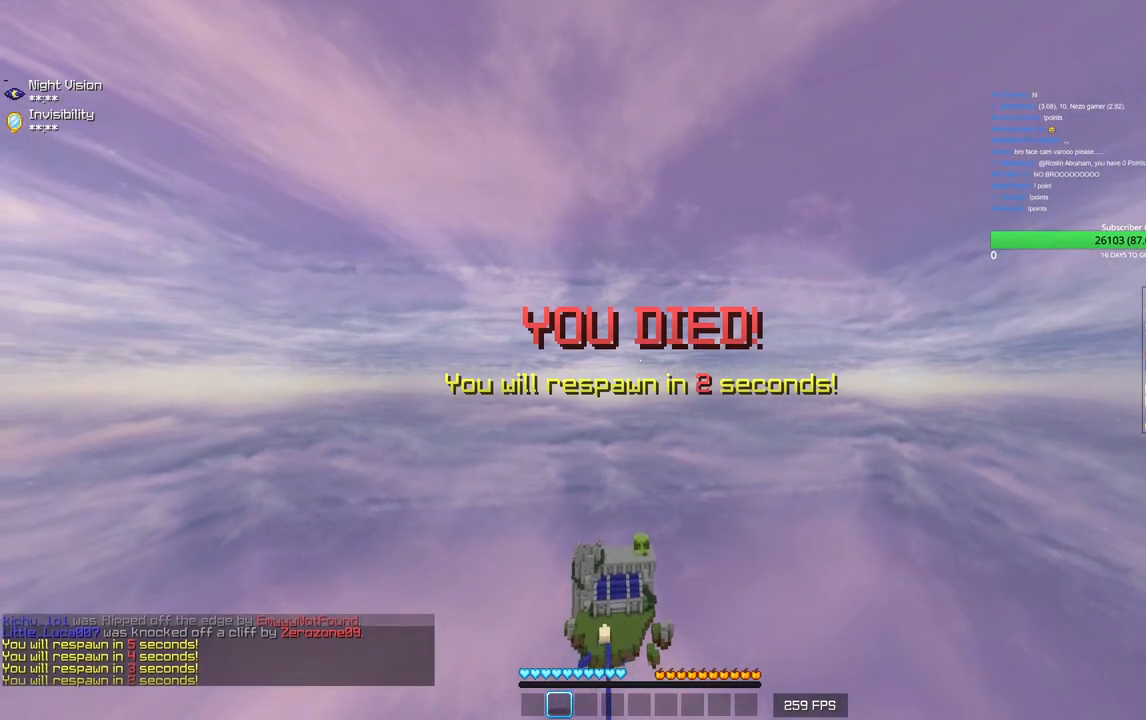
{"keys": [], "mouse": [], "events": [[383, "s", "up"]]}
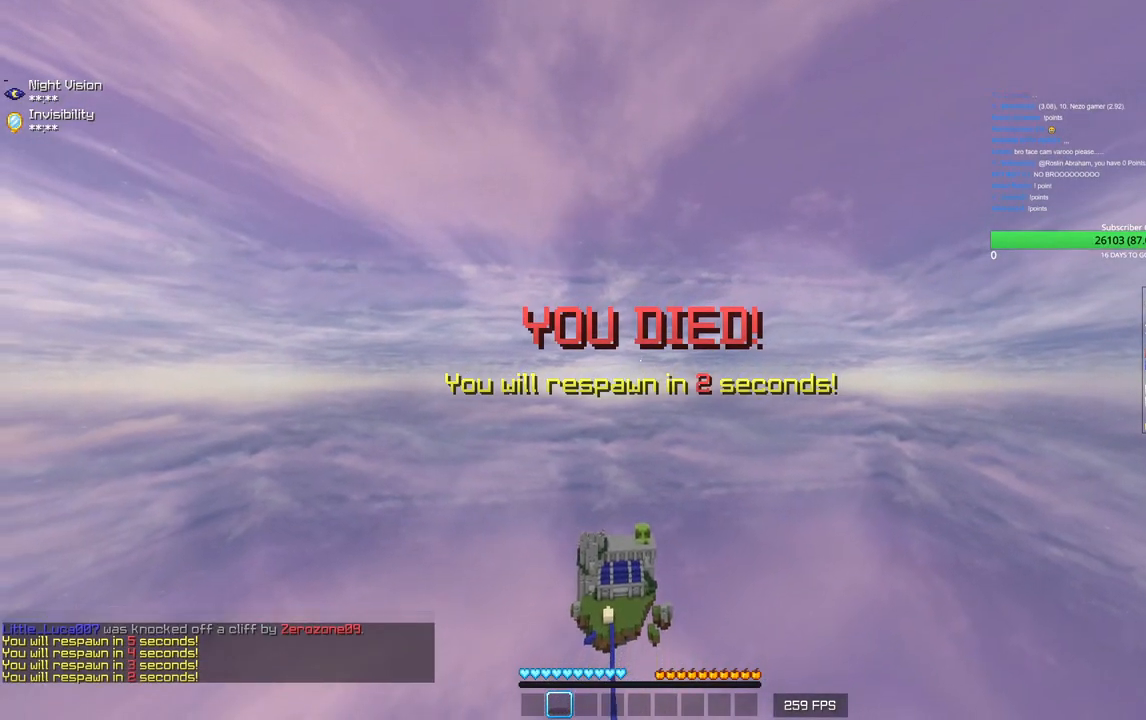
{"keys": ["s"], "mouse": [], "events": [[83, "s", "down"], [183, "a", "down"], [483, "a", "up"]]}
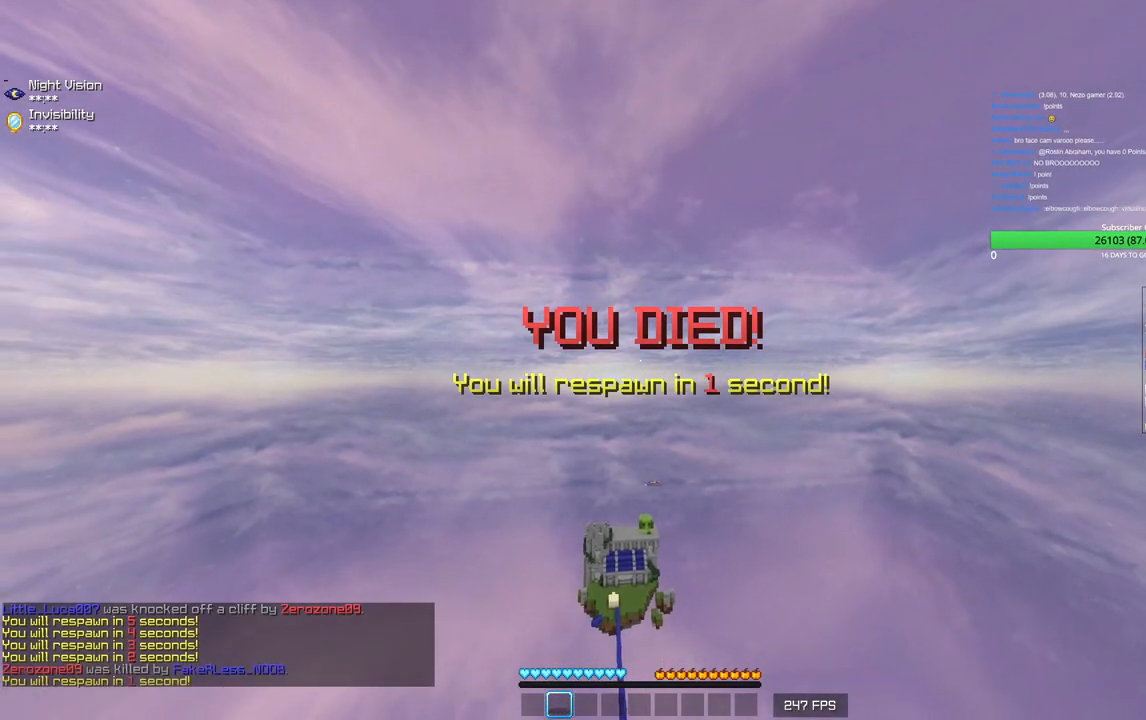
{"keys": ["s"], "mouse": [], "events": []}
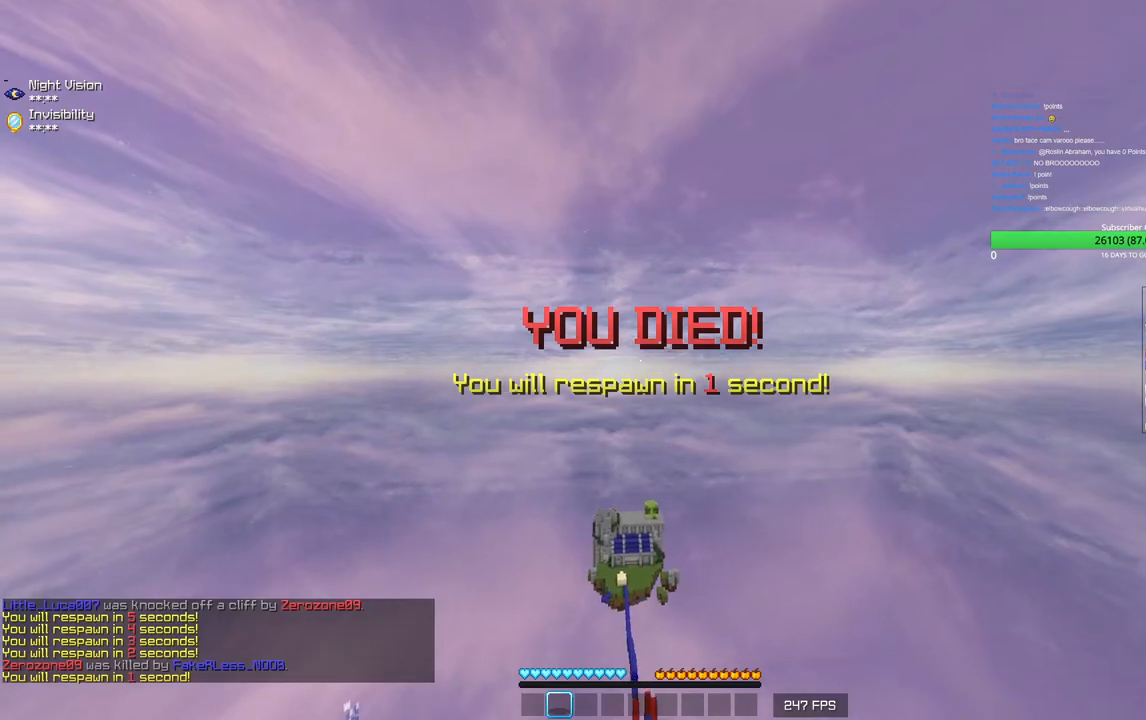
{"keys": ["s"], "mouse": [], "events": []}
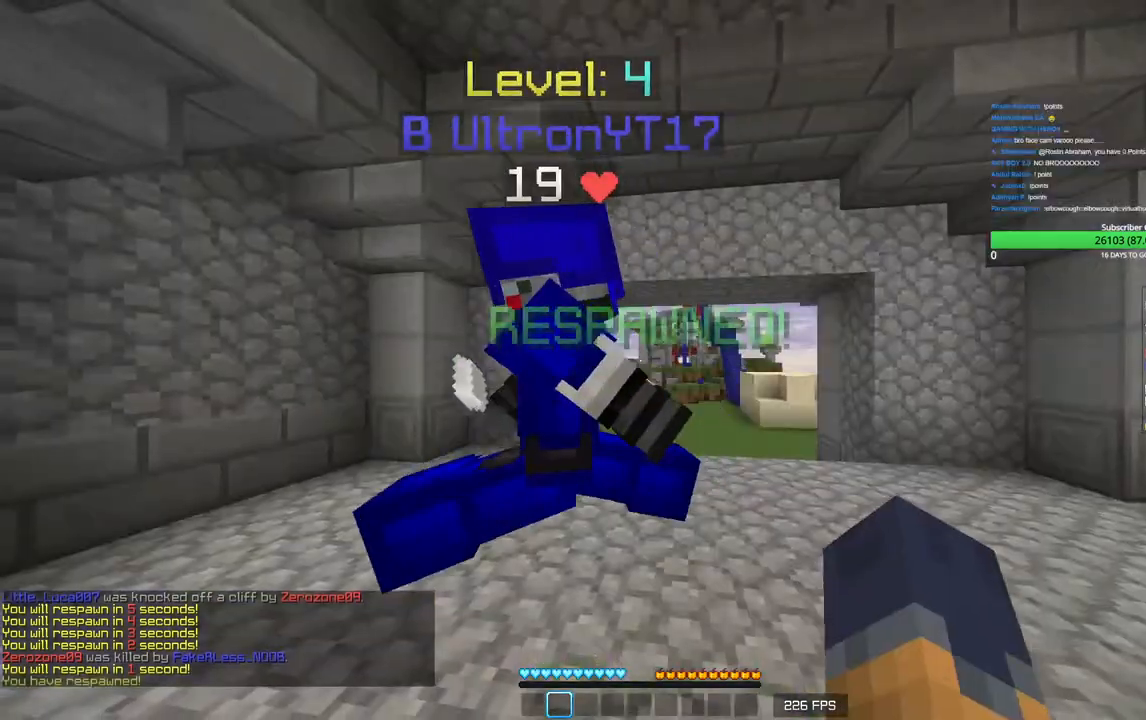
{"keys": ["d", "s"], "mouse": [], "events": [[483, "d", "down"]]}
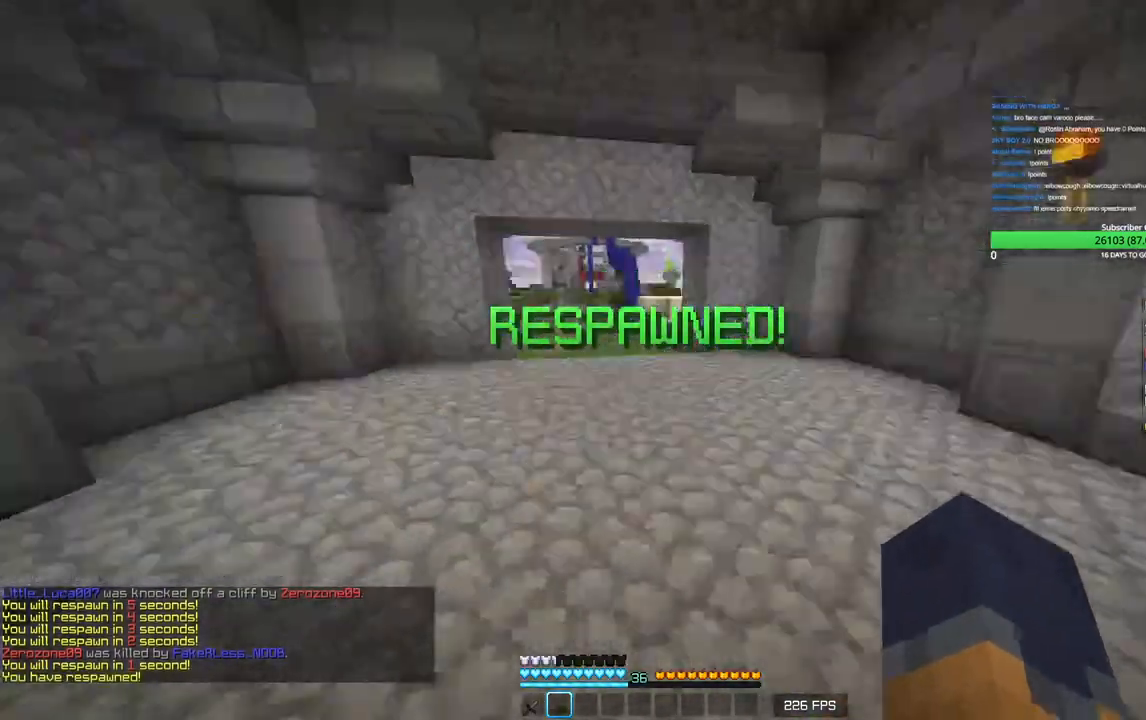
{"keys": ["w"], "mouse": ["left"], "events": [[33, "s", "up"], [83, "mouse_left", "down"], [133, "w", "down"], [216, "mouse_left", "up"], [333, "d", "up"], [466, "mouse_left", "down"]]}
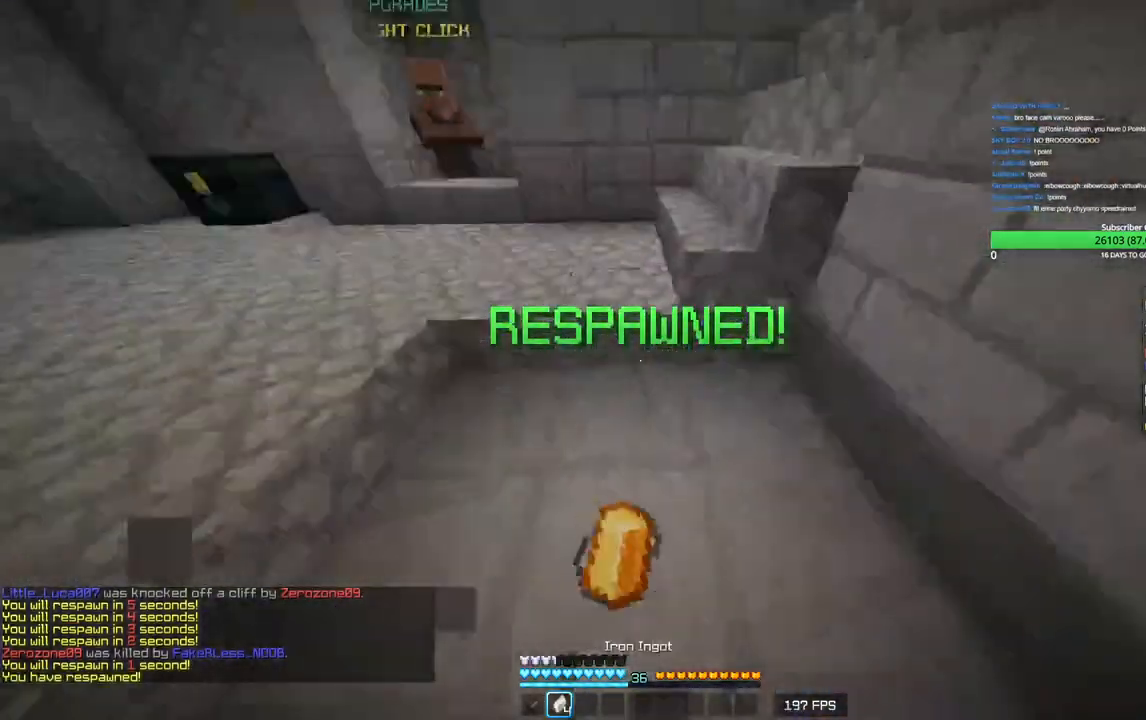
{"keys": ["d", "w"], "mouse": ["left"], "events": [[300, "mouse_left", "up"], [366, "mouse_left", "down"], [466, "d", "down"]]}
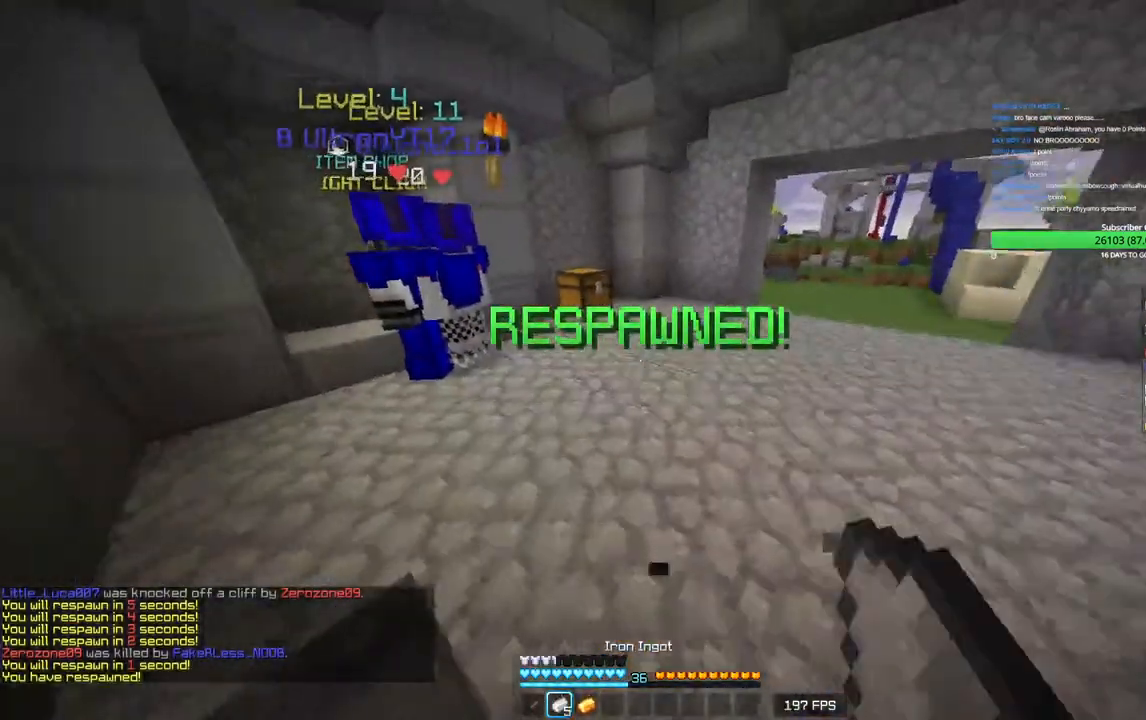
{"keys": ["s"], "mouse": ["left"], "events": [[83, "d", "up"], [150, "a", "down"], [166, "mouse_left", "up"], [200, "mouse_left", "down"], [250, "w", "up"], [333, "mouse_left", "up"], [400, "a", "up"], [400, "s", "down"], [433, "mouse_left", "down"]]}
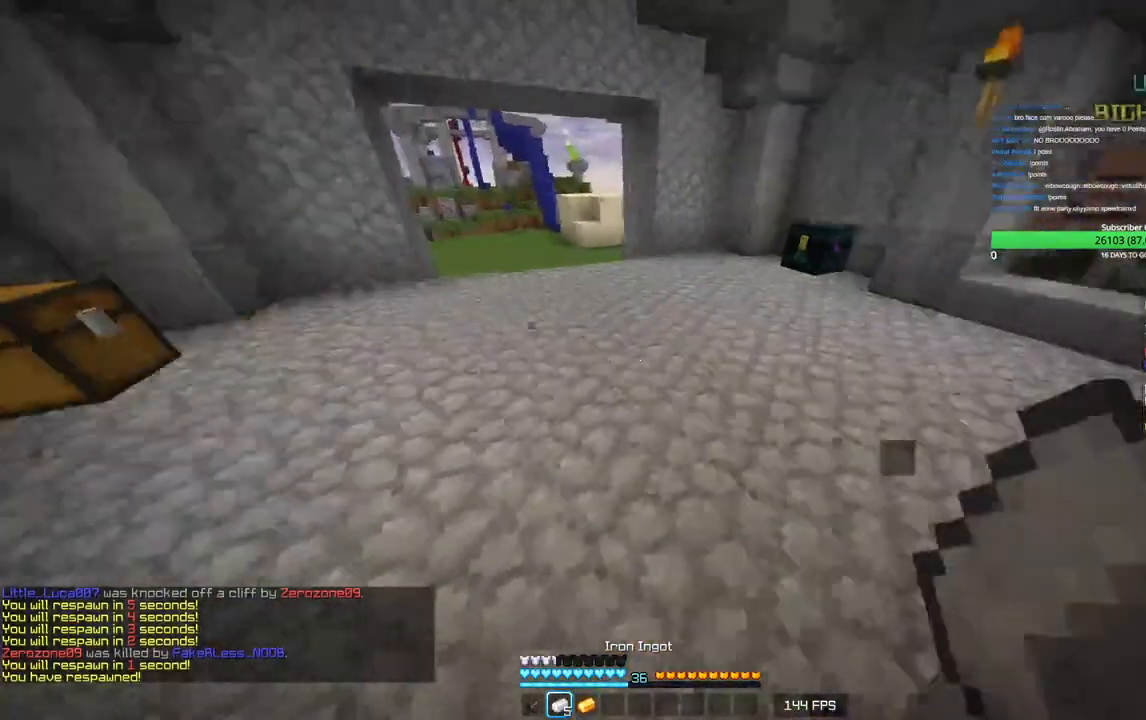
{"keys": ["d", "s"], "mouse": [], "events": [[33, "mouse_left", "up"], [50, "d", "down"]]}
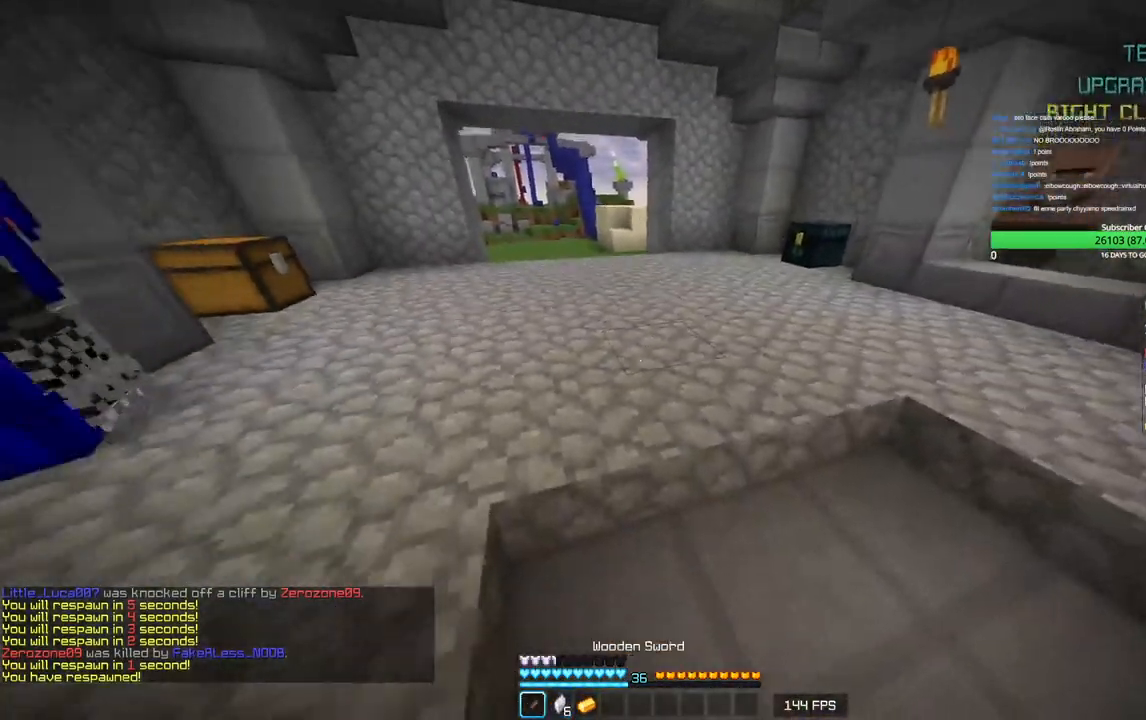
{"keys": [], "mouse": ["left"], "events": [[216, "mouse_left", "down"], [283, "d", "up"], [333, "mouse_left", "up"], [366, "s", "up"], [383, "mouse_left", "down"]]}
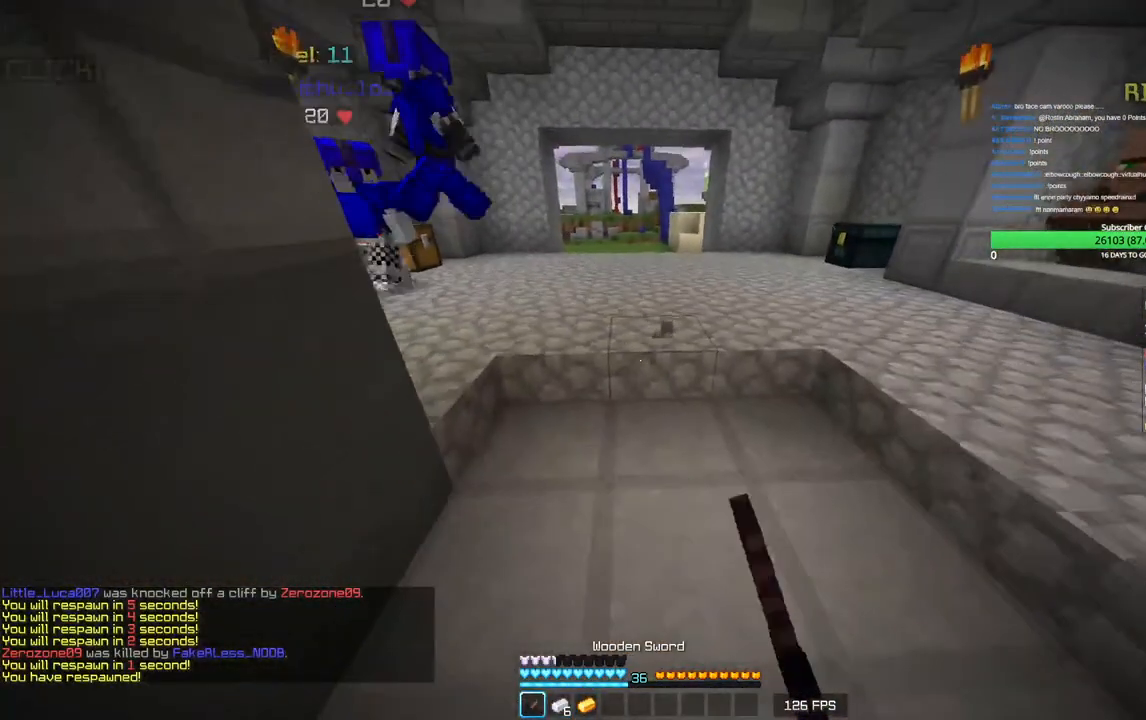
{"keys": [], "mouse": ["left"], "events": [[116, "d", "down"], [283, "d", "up"], [333, "mouse_left", "up"], [366, "mouse_left", "down"]]}